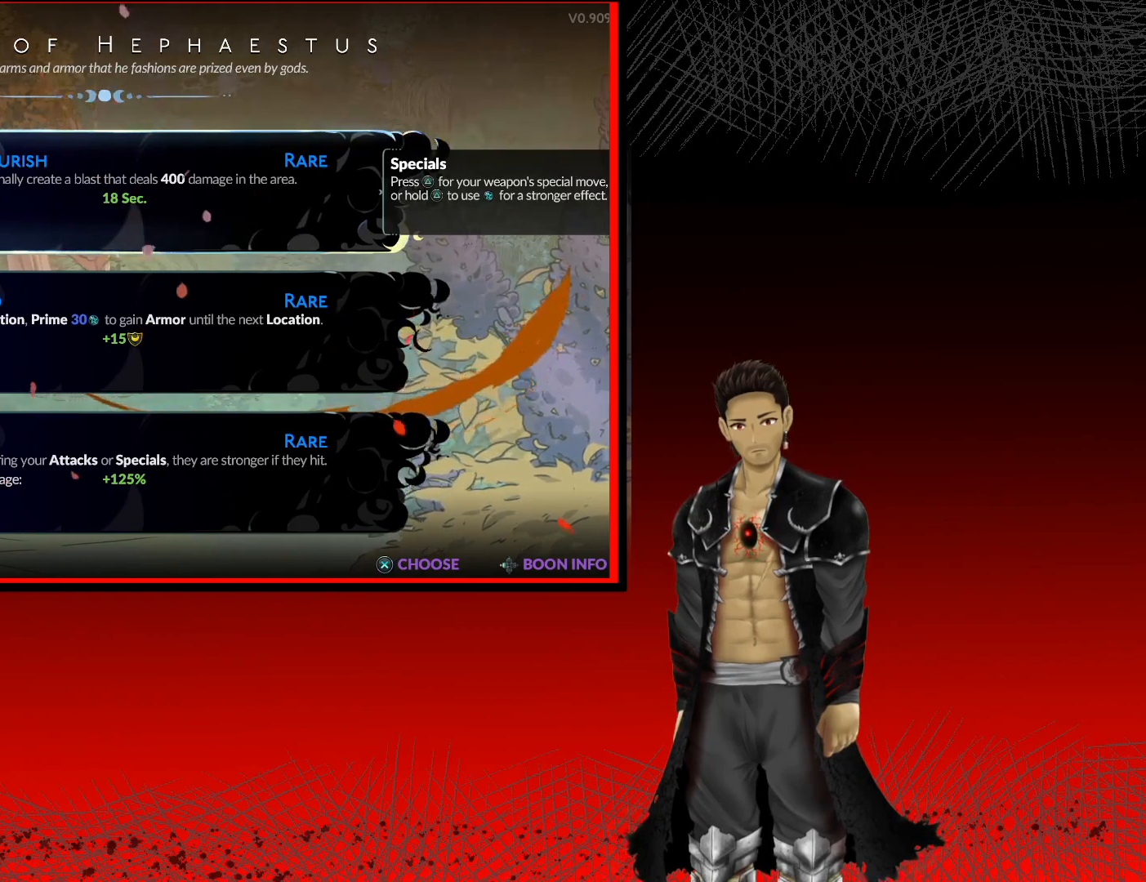
Gameplay with a controller (Xbox layout); each line is a JSON object with the inputs held at the frame after it. "events" lists button and stick changes between this image and that frame as [ms after this image, input, new state], when the widget could be followed in between.
{"buttons": [], "left_stick": "center", "right_stick": "center", "events": [[83, "DPAD_DOWN", "down"], [250, "DPAD_DOWN", "up"]]}
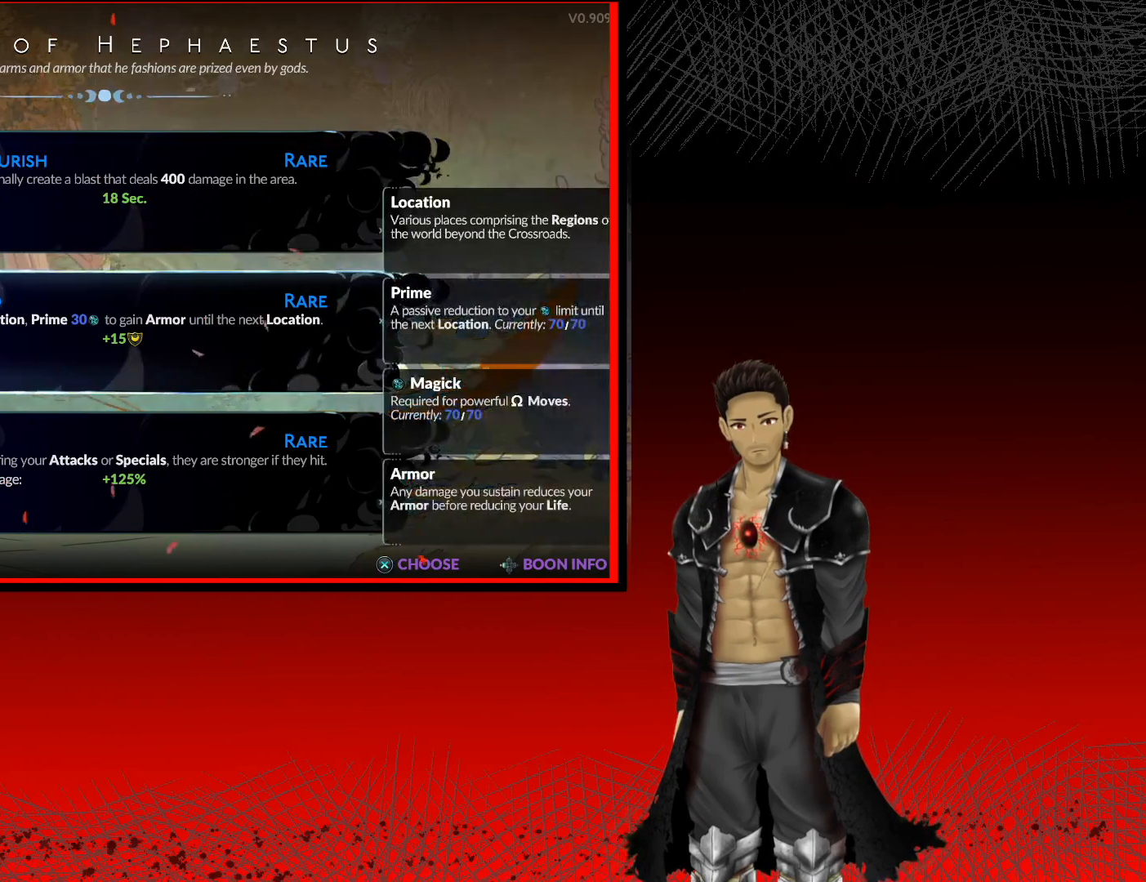
{"buttons": [], "left_stick": "center", "right_stick": "center", "events": []}
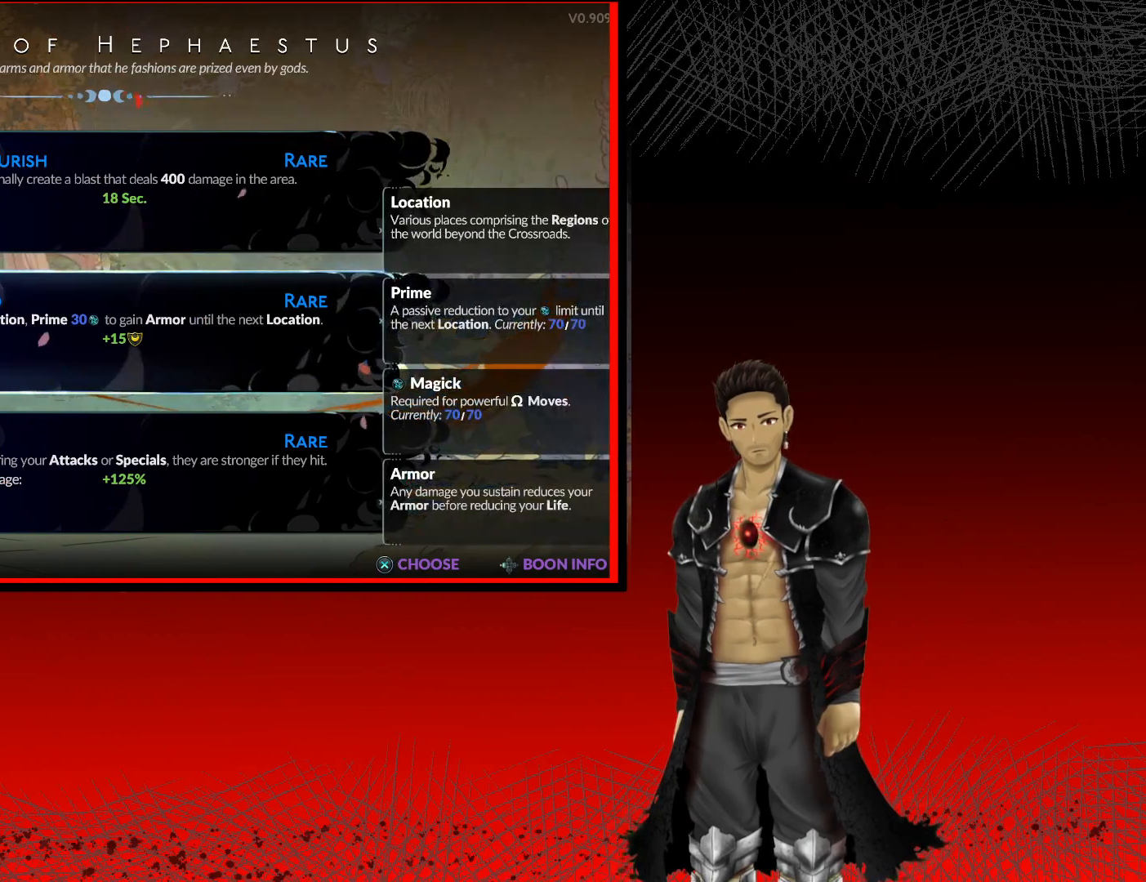
{"buttons": [], "left_stick": "center", "right_stick": "center", "events": [[250, "DPAD_DOWN", "down"], [383, "DPAD_DOWN", "up"]]}
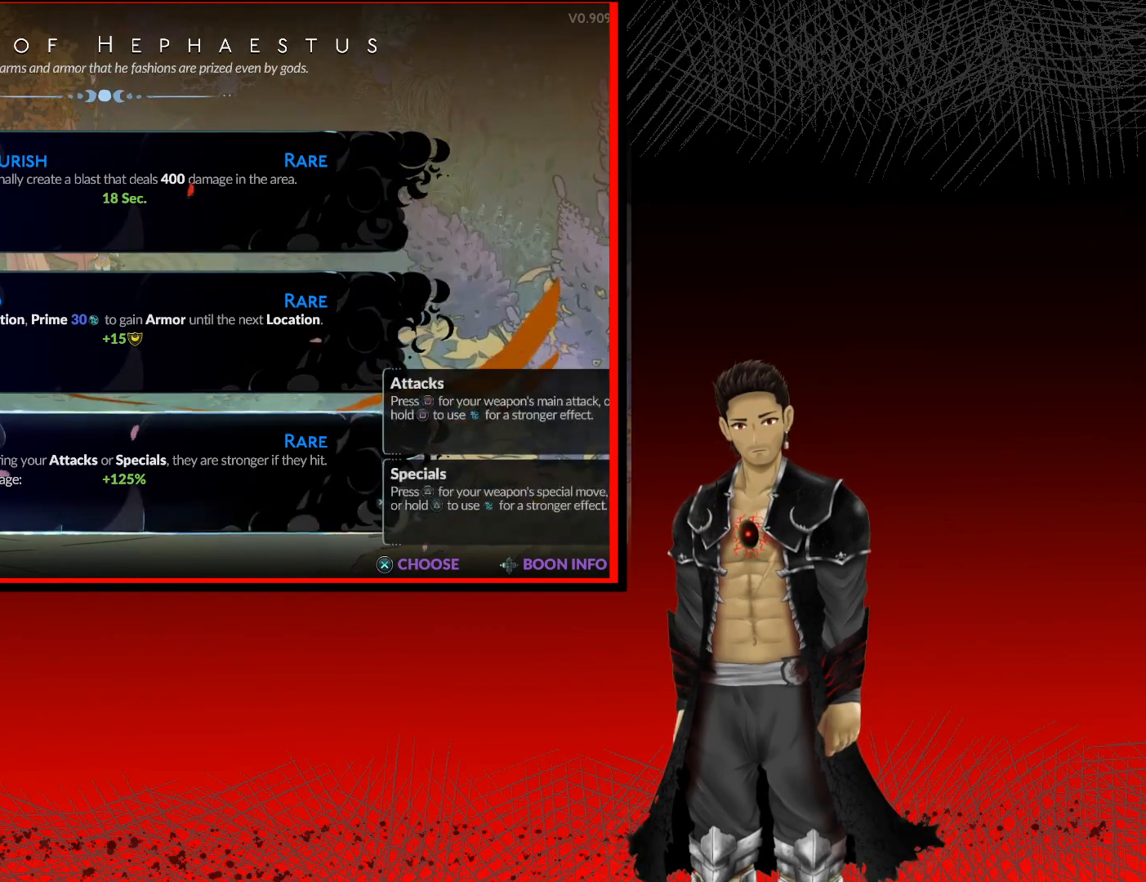
{"buttons": [], "left_stick": "center", "right_stick": "center", "events": []}
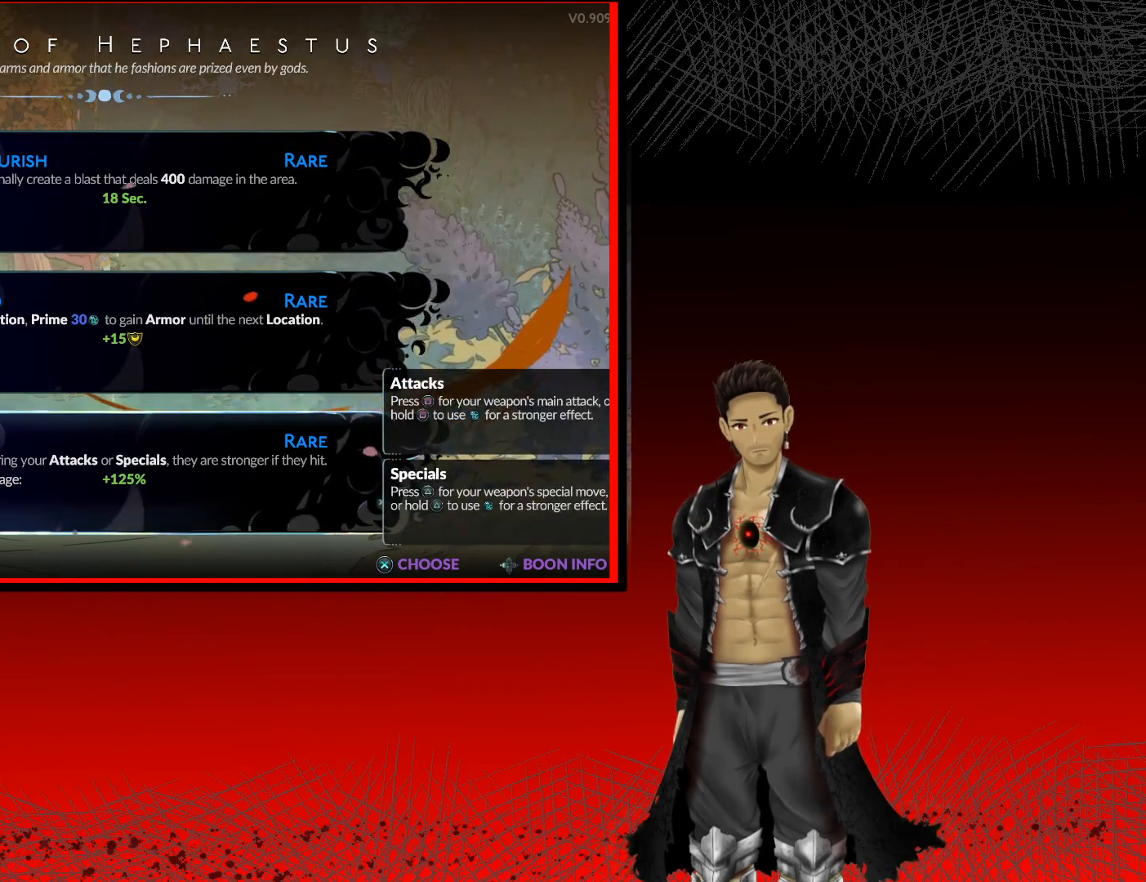
{"buttons": ["A"], "left_stick": "center", "right_stick": "center", "events": [[50, "A", "down"]]}
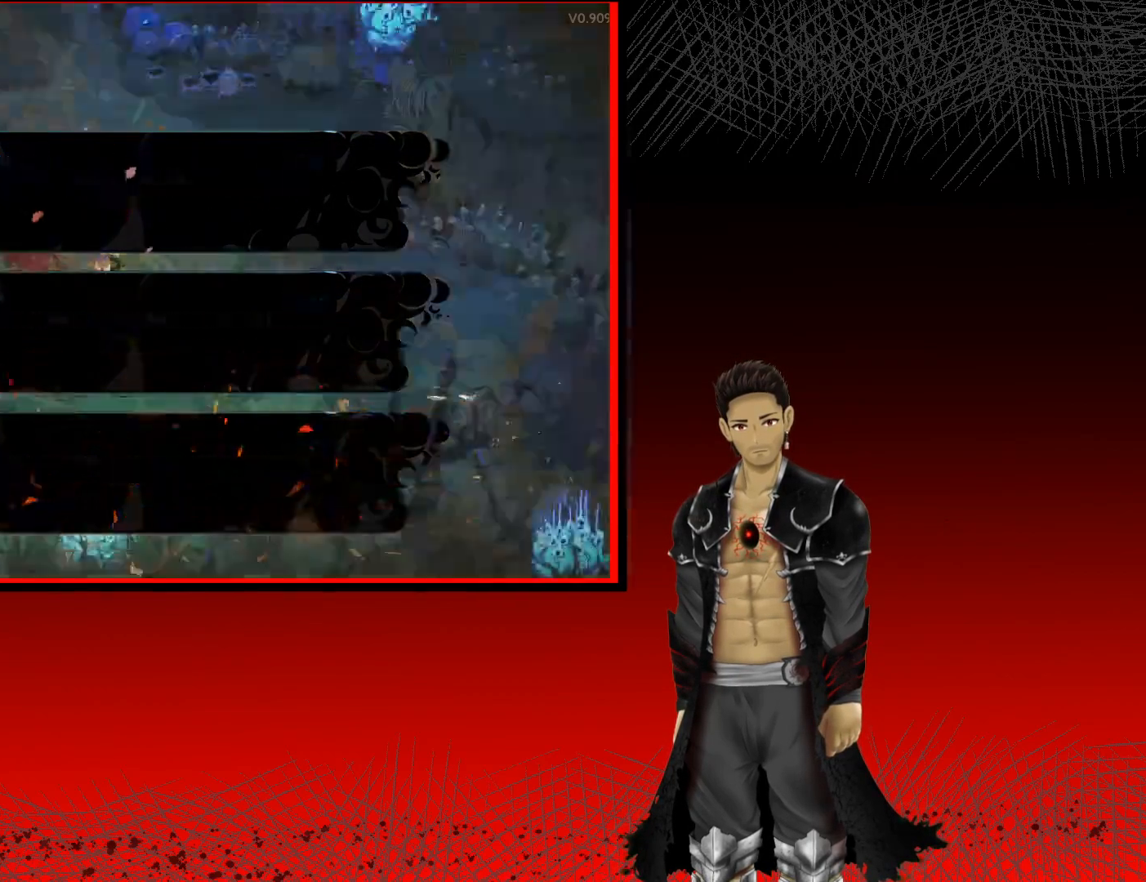
{"buttons": [], "left_stick": "center", "right_stick": "center", "events": [[133, "A", "up"]]}
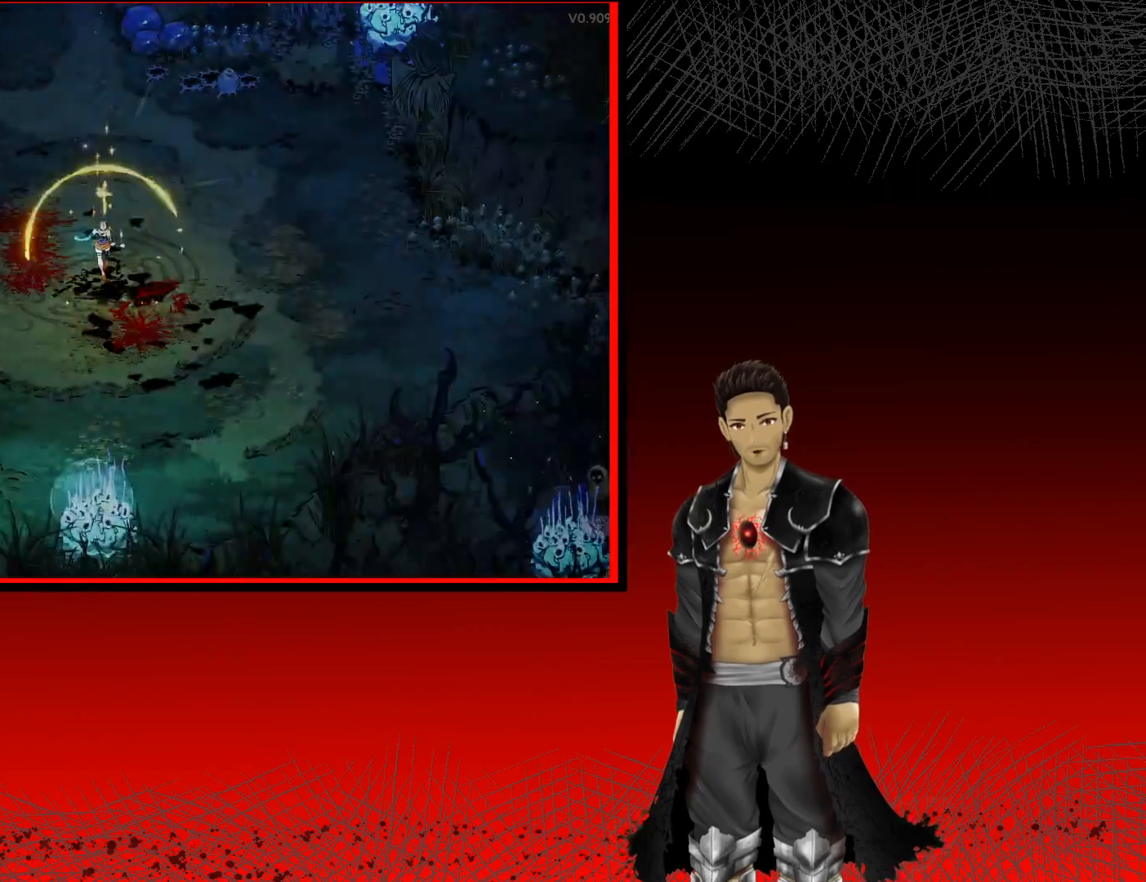
{"buttons": [], "left_stick": "up-left", "right_stick": "center", "events": [[217, "left_stick", "up-left"]]}
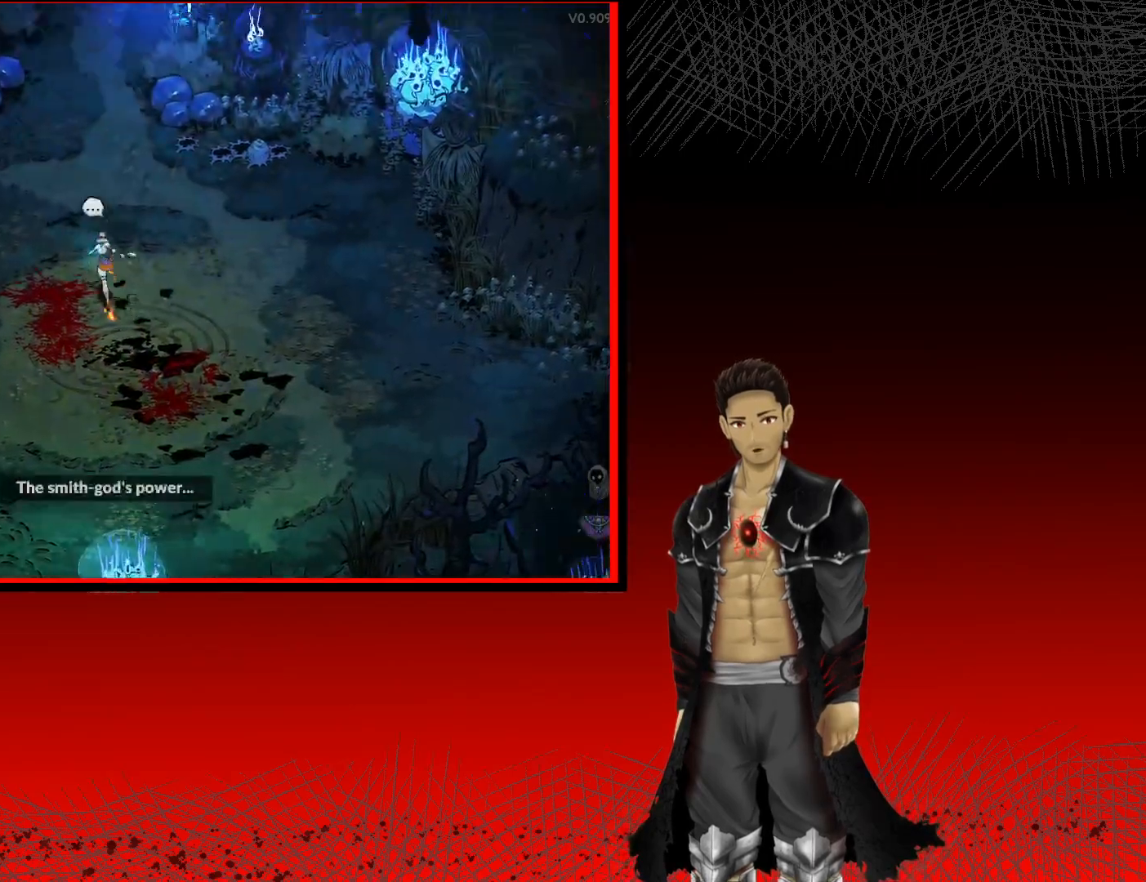
{"buttons": [], "left_stick": "up-right", "right_stick": "center", "events": [[383, "left_stick", "up-right"]]}
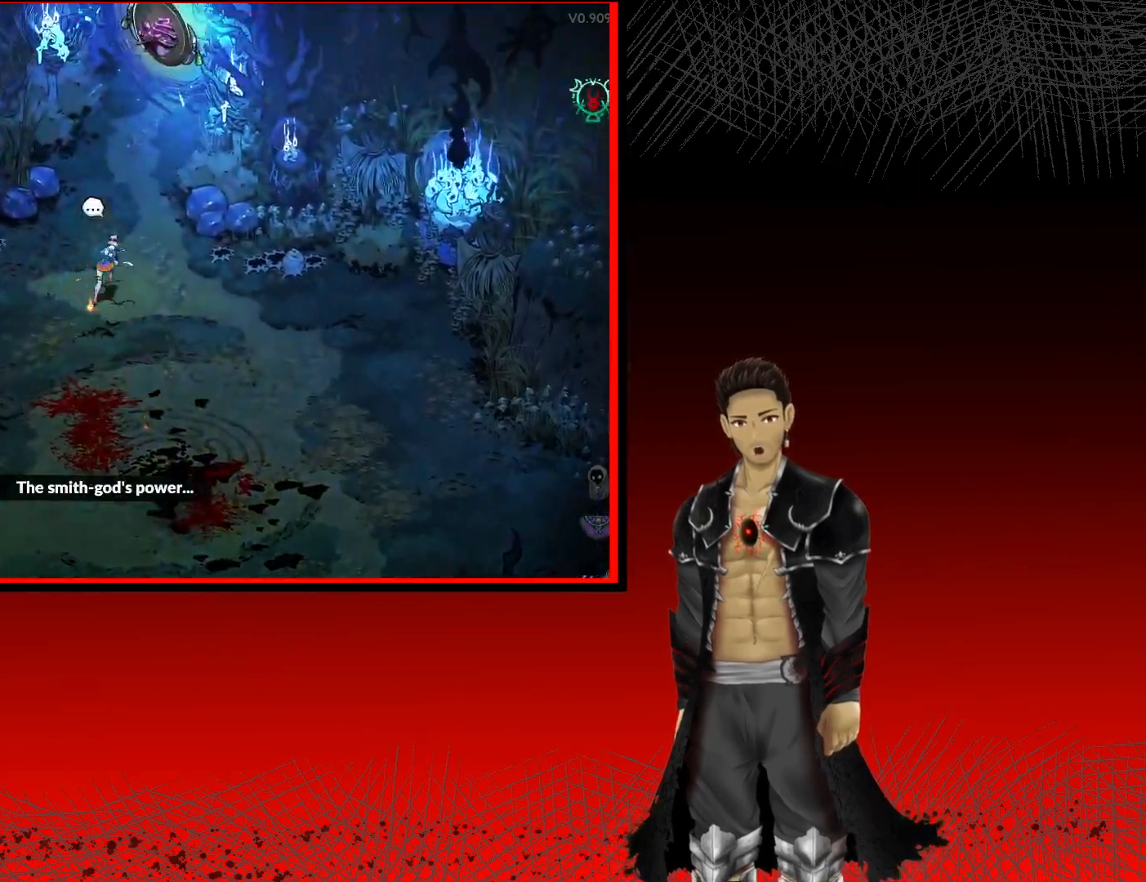
{"buttons": [], "left_stick": "down", "right_stick": "center", "events": [[50, "left_stick", "right"], [183, "left_stick", "down-right"], [417, "left_stick", "down"]]}
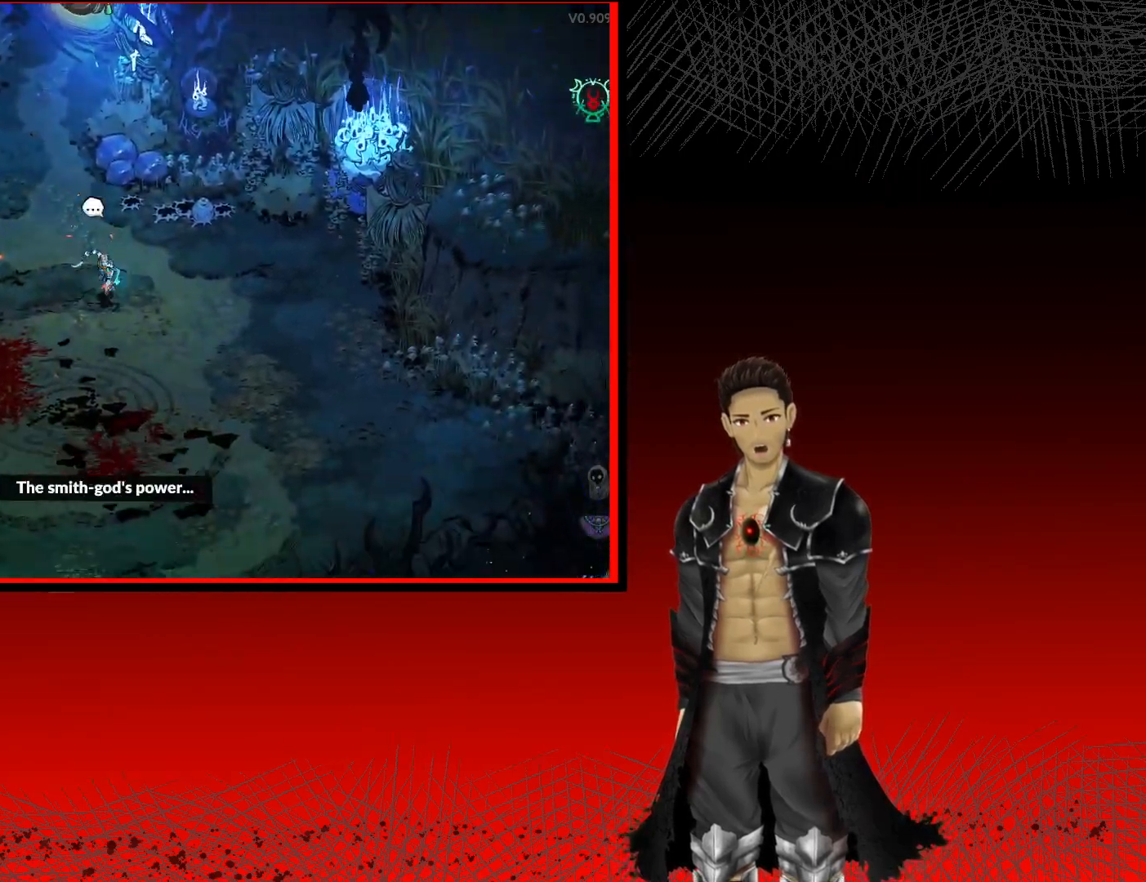
{"buttons": ["A"], "left_stick": "left", "right_stick": "center", "events": [[50, "A", "down"], [67, "left_stick", "down-left"], [450, "left_stick", "left"]]}
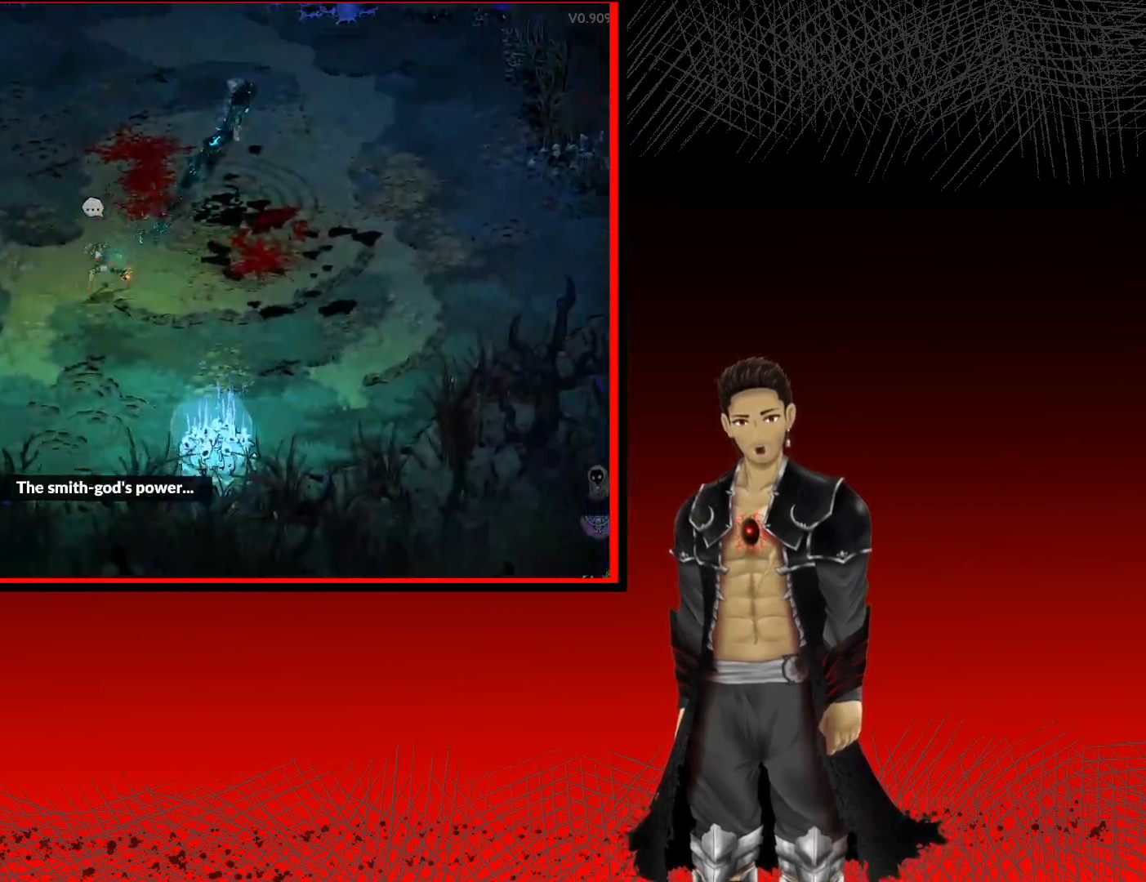
{"buttons": ["A"], "left_stick": "up-right", "right_stick": "center", "events": [[117, "left_stick", "up-left"], [283, "left_stick", "up"], [417, "left_stick", "up-right"]]}
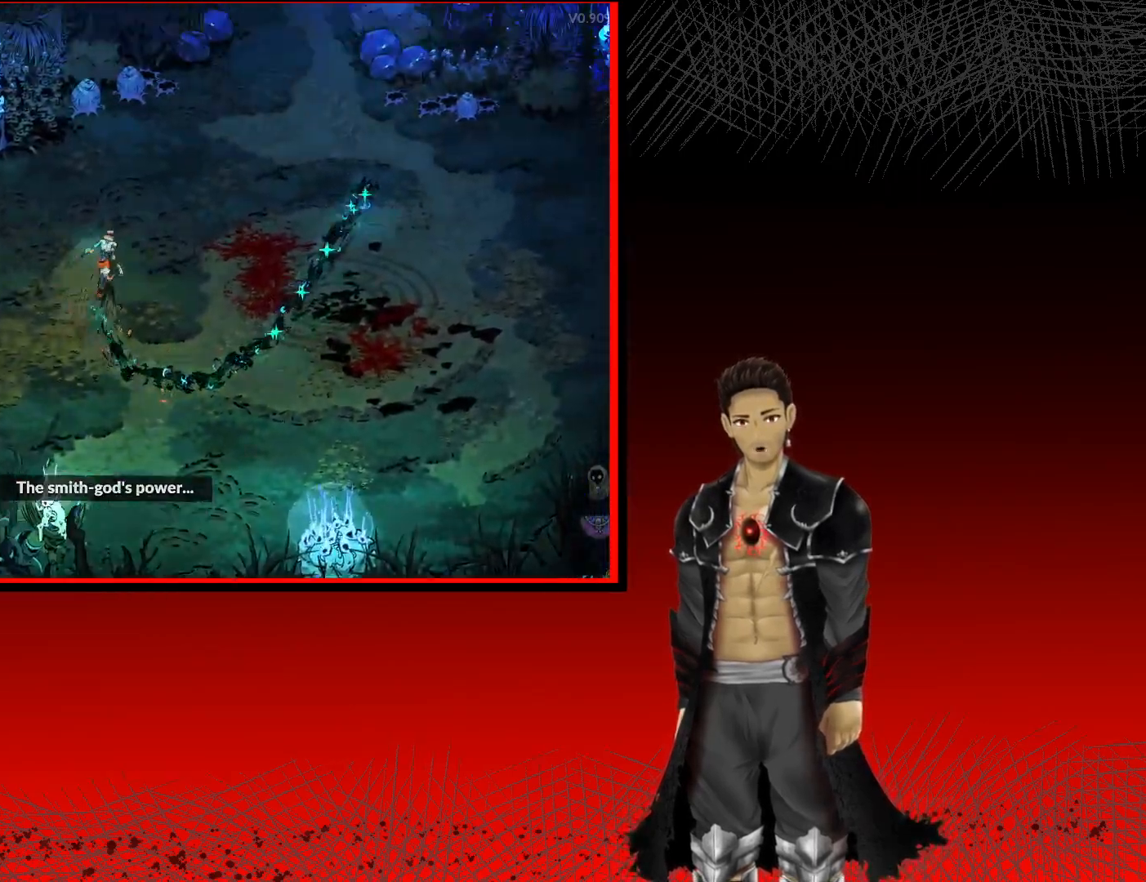
{"buttons": ["A"], "left_stick": "up-right", "right_stick": "center", "events": []}
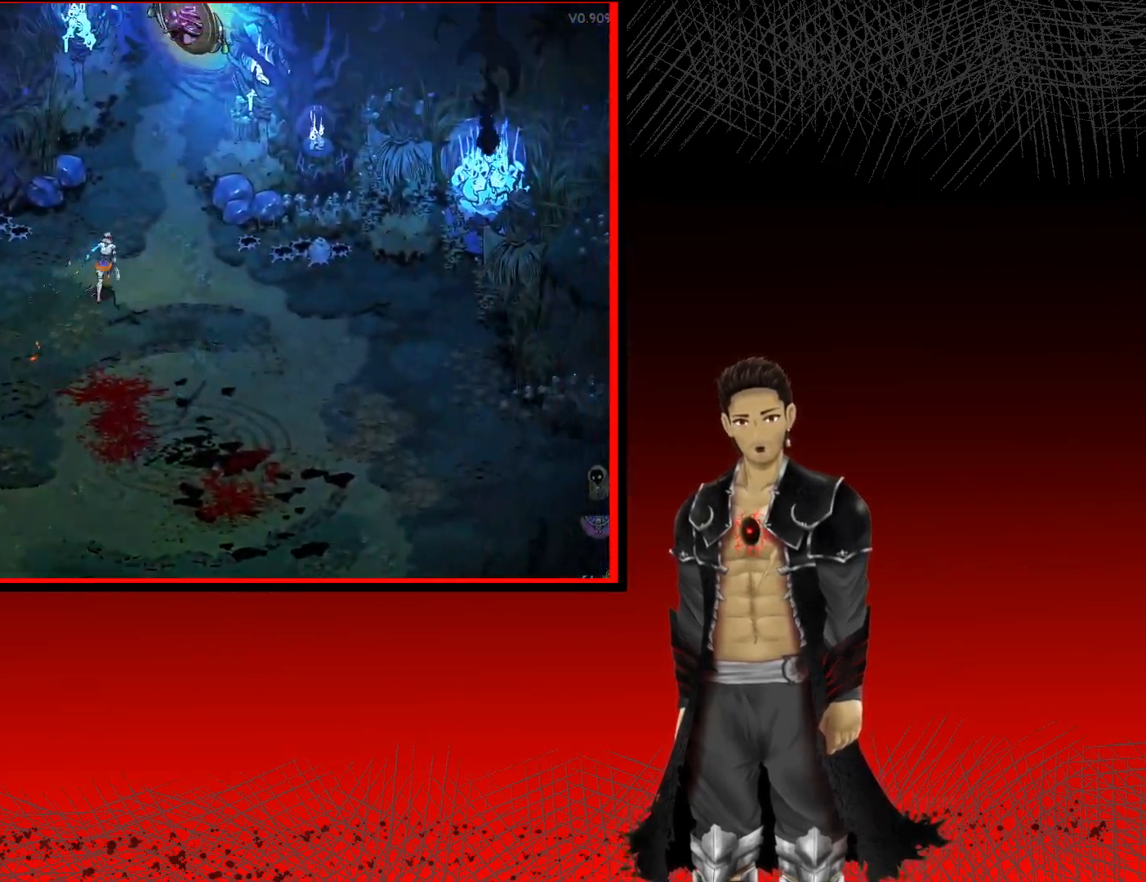
{"buttons": ["A"], "left_stick": "up-right", "right_stick": "center", "events": []}
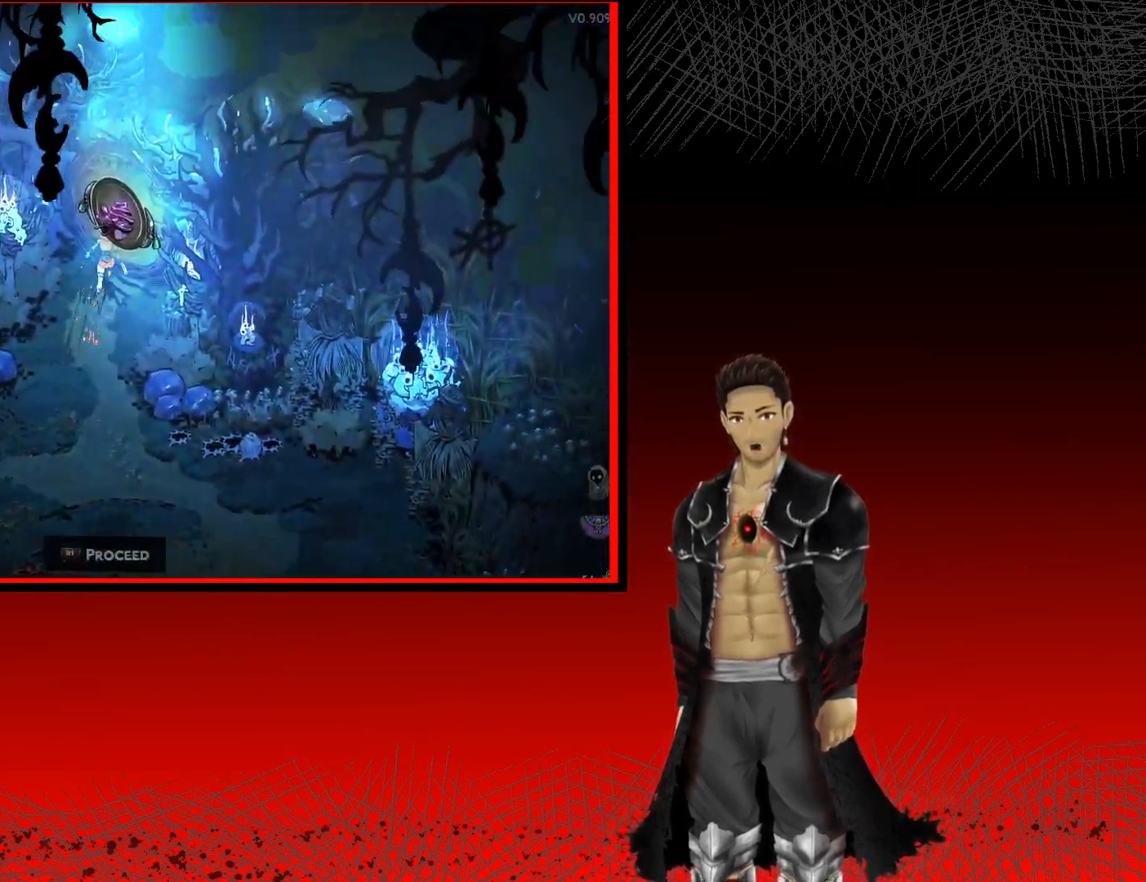
{"buttons": [], "left_stick": "up-right", "right_stick": "center", "events": [[33, "R1", "down"], [250, "R1", "up"], [367, "A", "up"]]}
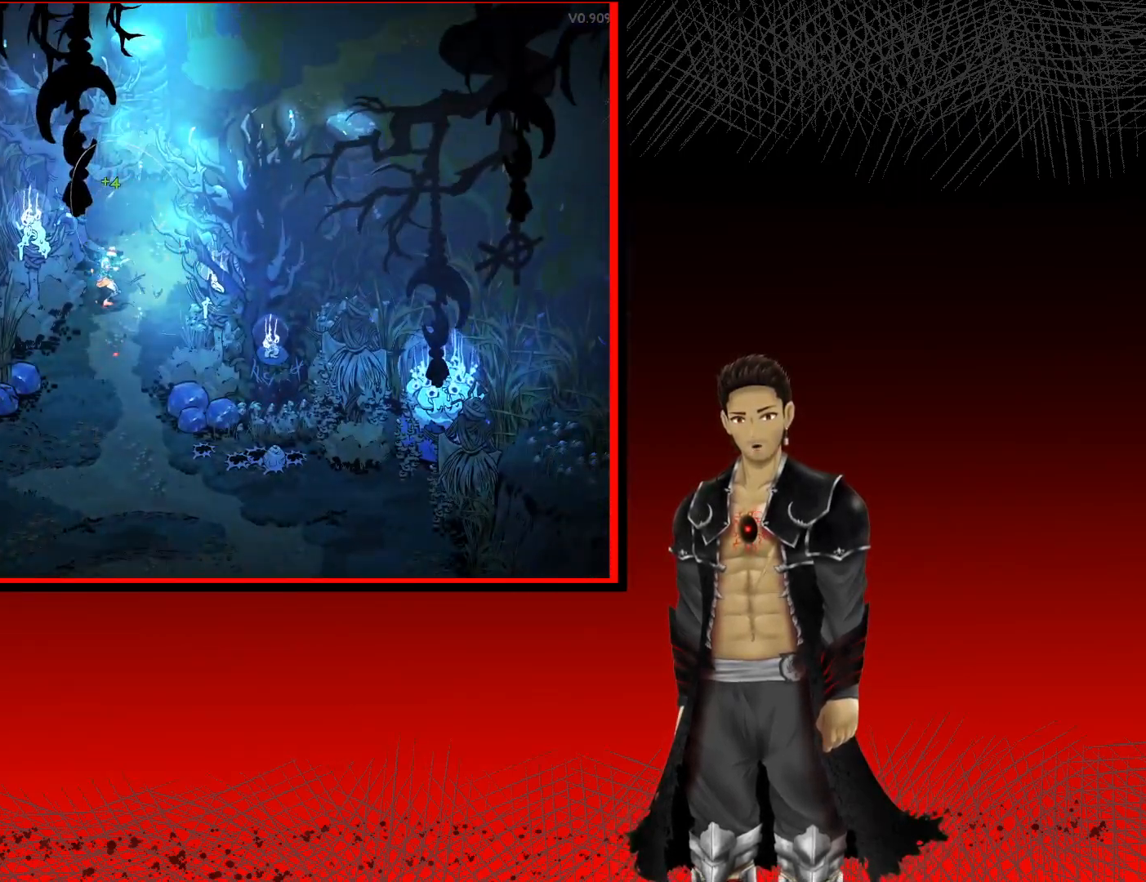
{"buttons": [], "left_stick": "up-right", "right_stick": "center", "events": []}
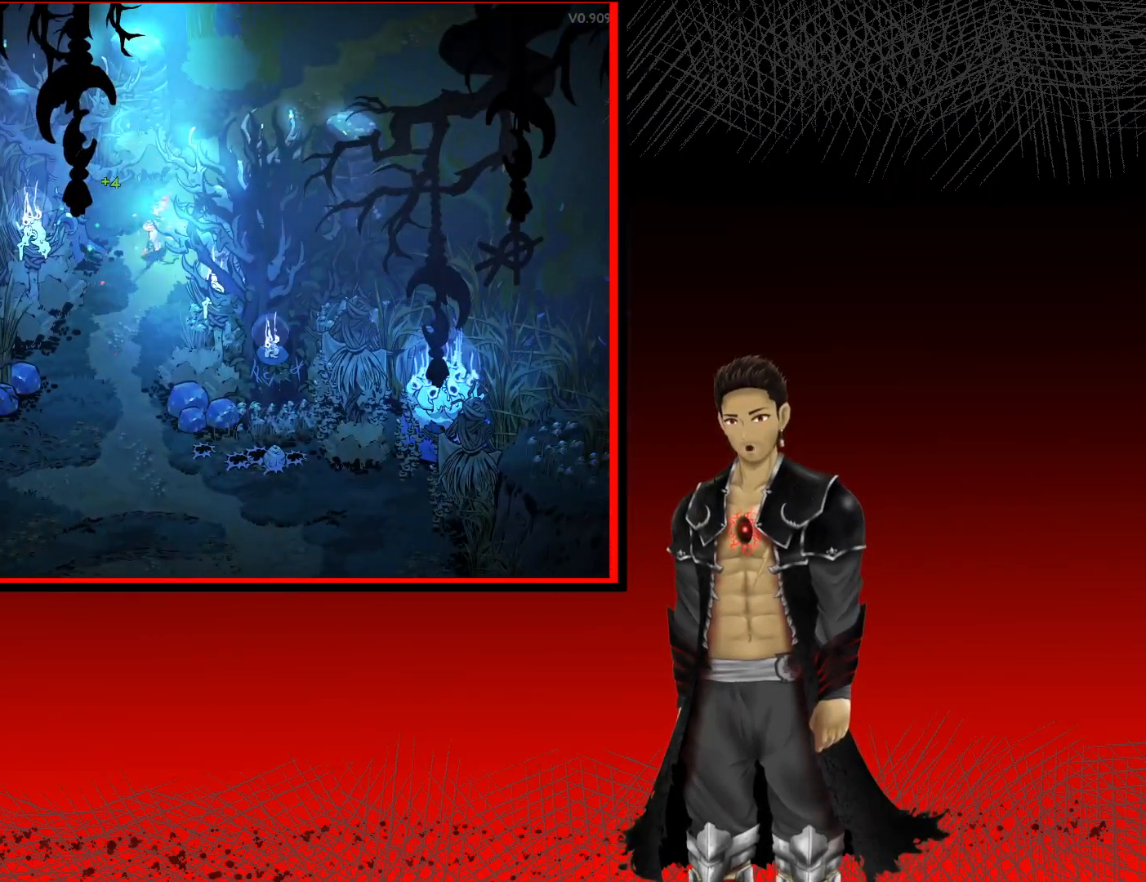
{"buttons": [], "left_stick": "center", "right_stick": "center", "events": [[67, "left_stick", "up"], [267, "left_stick", "center"]]}
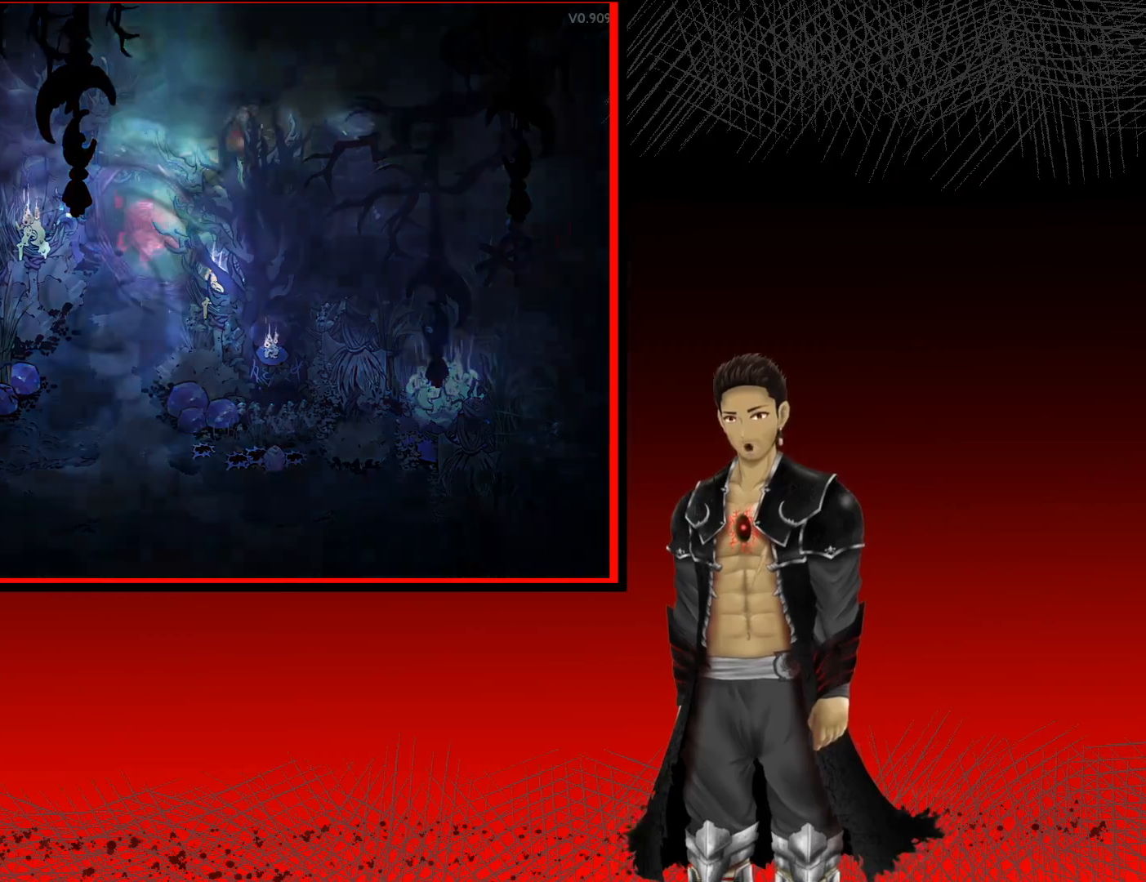
{"buttons": [], "left_stick": "center", "right_stick": "center", "events": []}
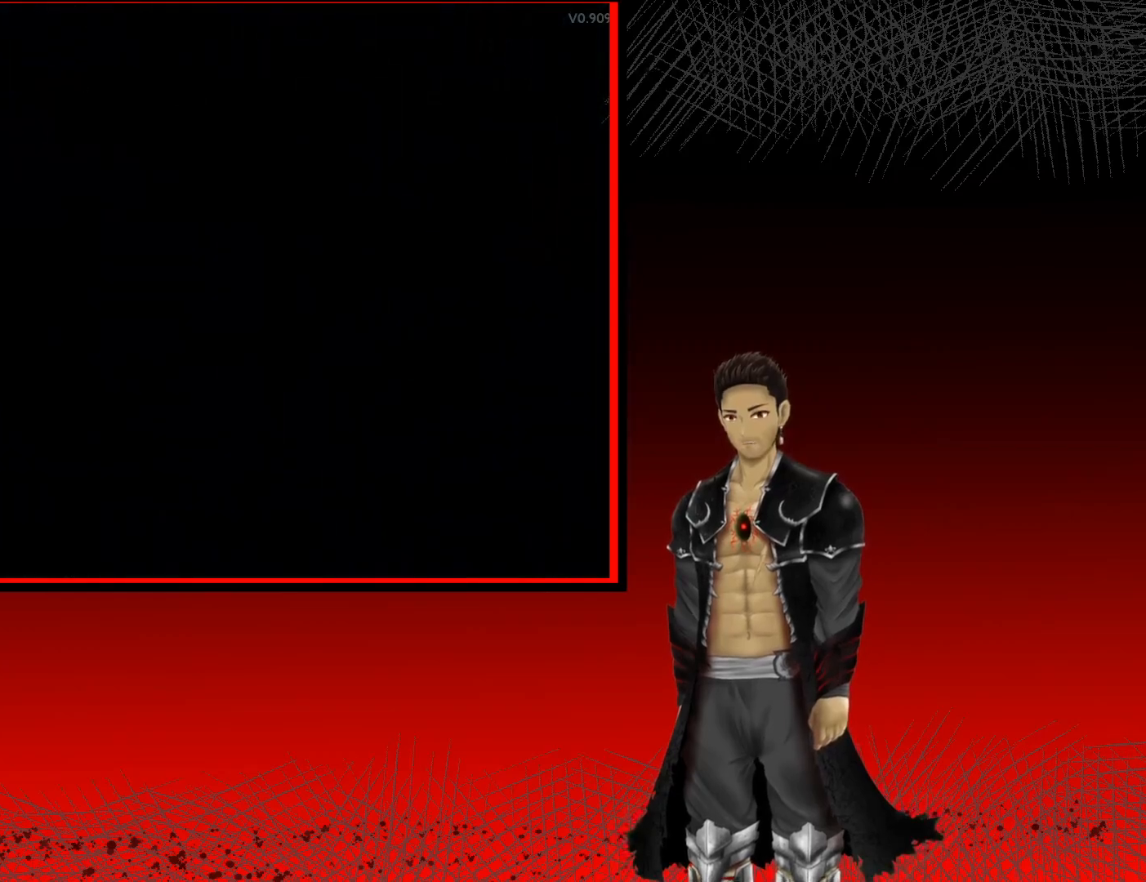
{"buttons": [], "left_stick": "center", "right_stick": "center", "events": []}
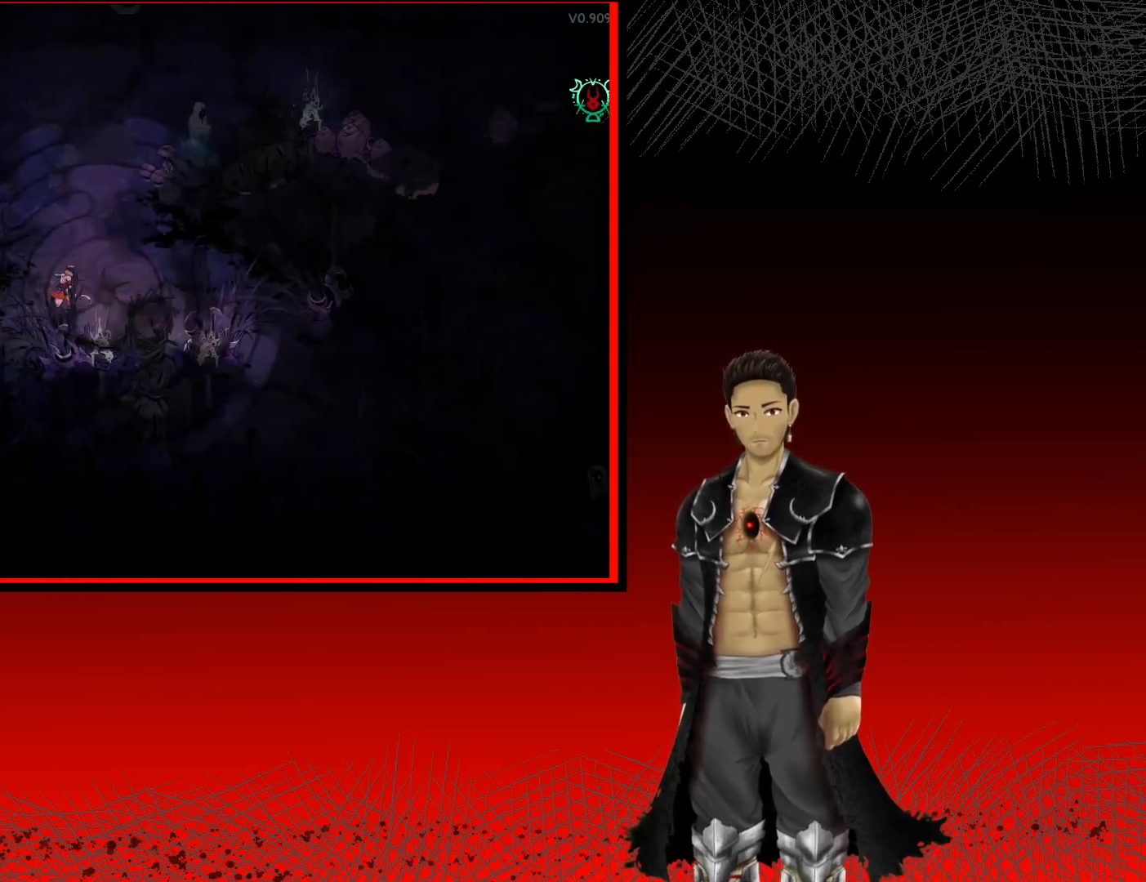
{"buttons": [], "left_stick": "up-right", "right_stick": "center", "events": [[467, "left_stick", "up-right"]]}
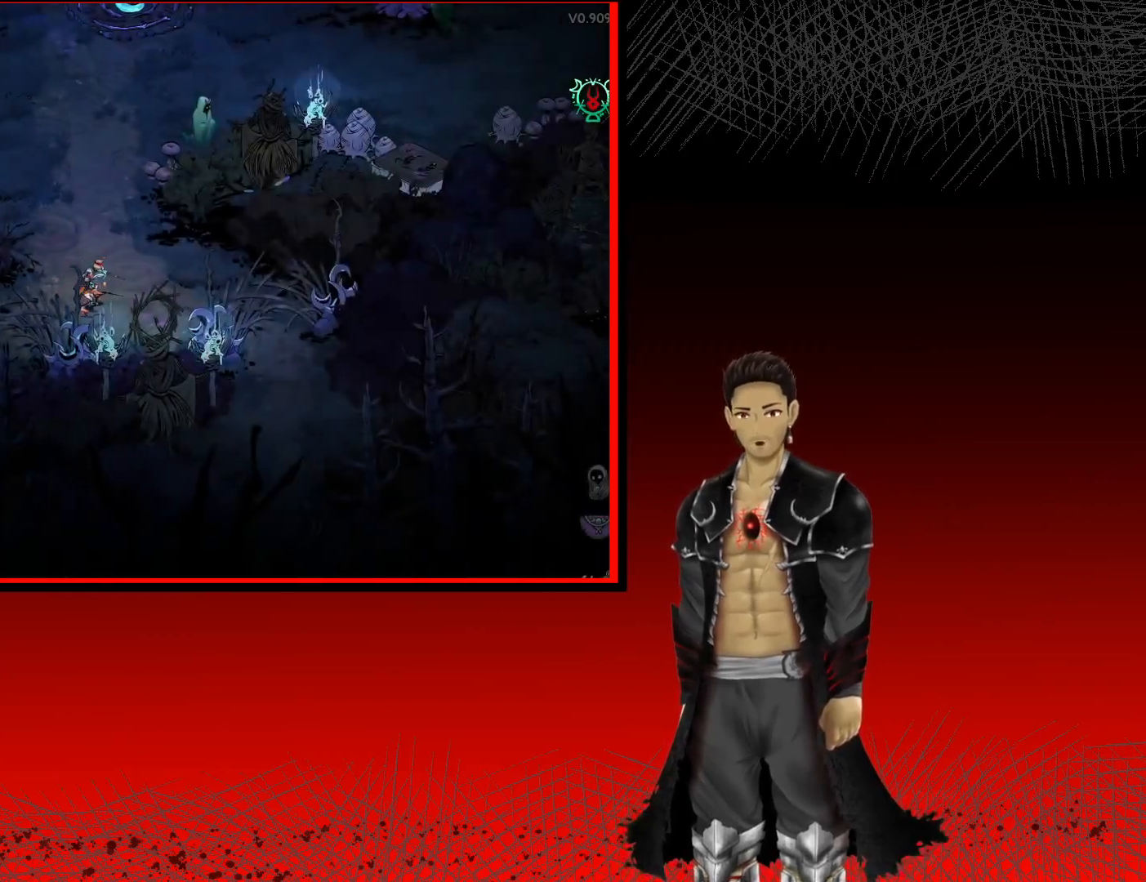
{"buttons": ["A"], "left_stick": "down-left", "right_stick": "center", "events": [[117, "A", "down"], [283, "left_stick", "up-left"], [383, "left_stick", "left"], [483, "left_stick", "down-left"]]}
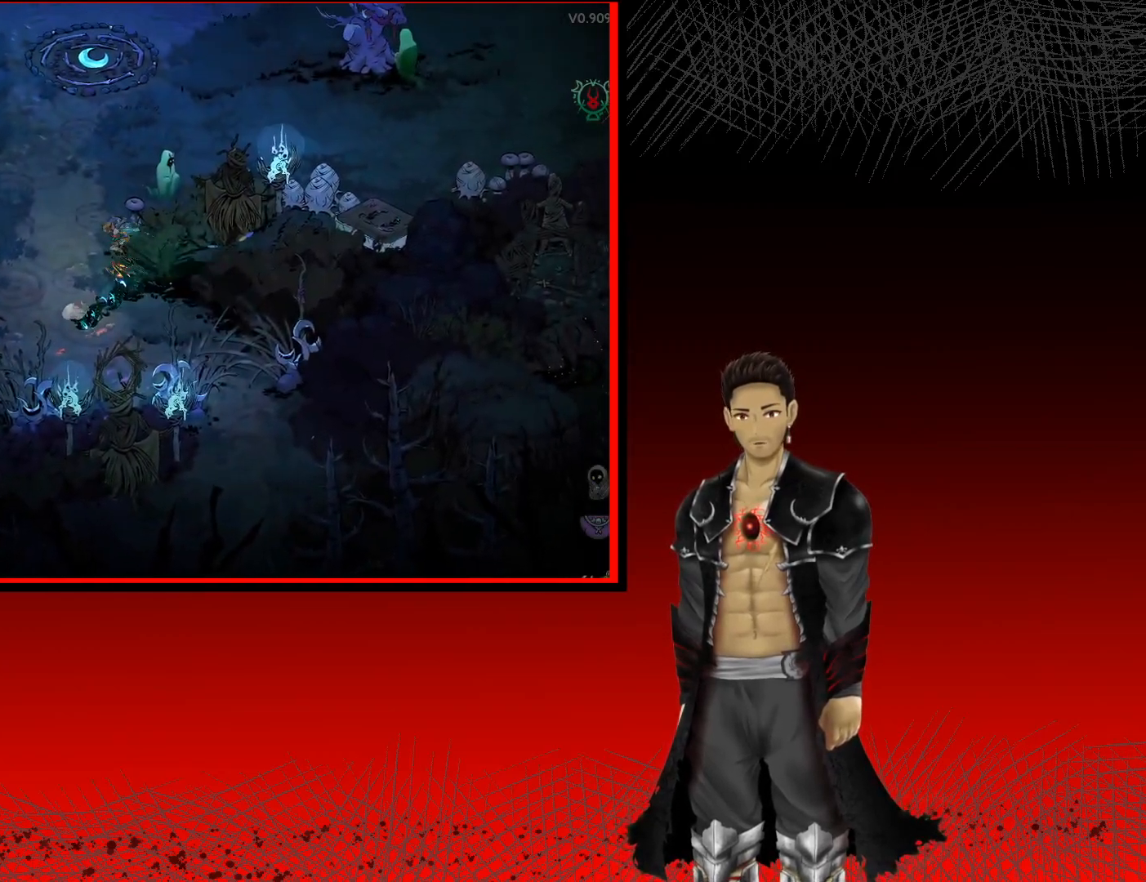
{"buttons": ["A"], "left_stick": "up-right", "right_stick": "center", "events": [[200, "left_stick", "up-left"], [350, "left_stick", "up-right"]]}
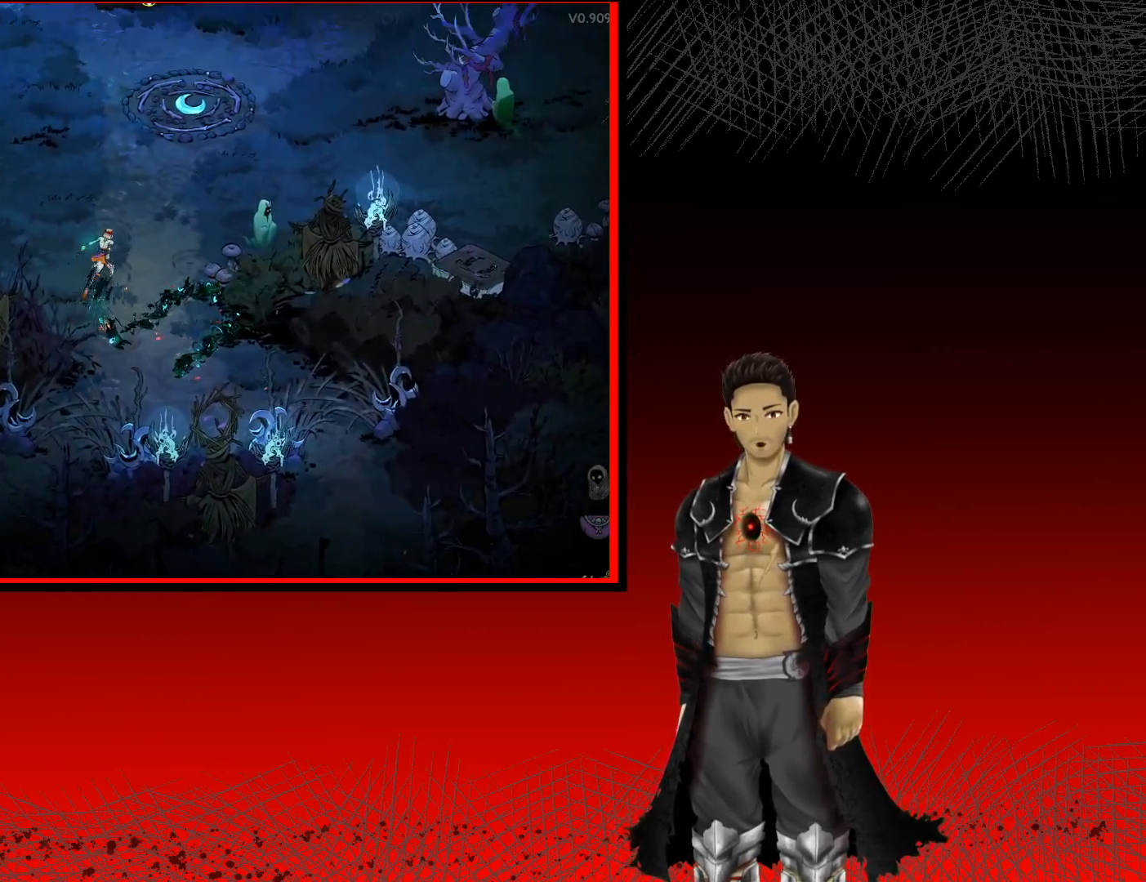
{"buttons": ["A"], "left_stick": "down-right", "right_stick": "center", "events": [[83, "left_stick", "right"], [467, "left_stick", "down-right"]]}
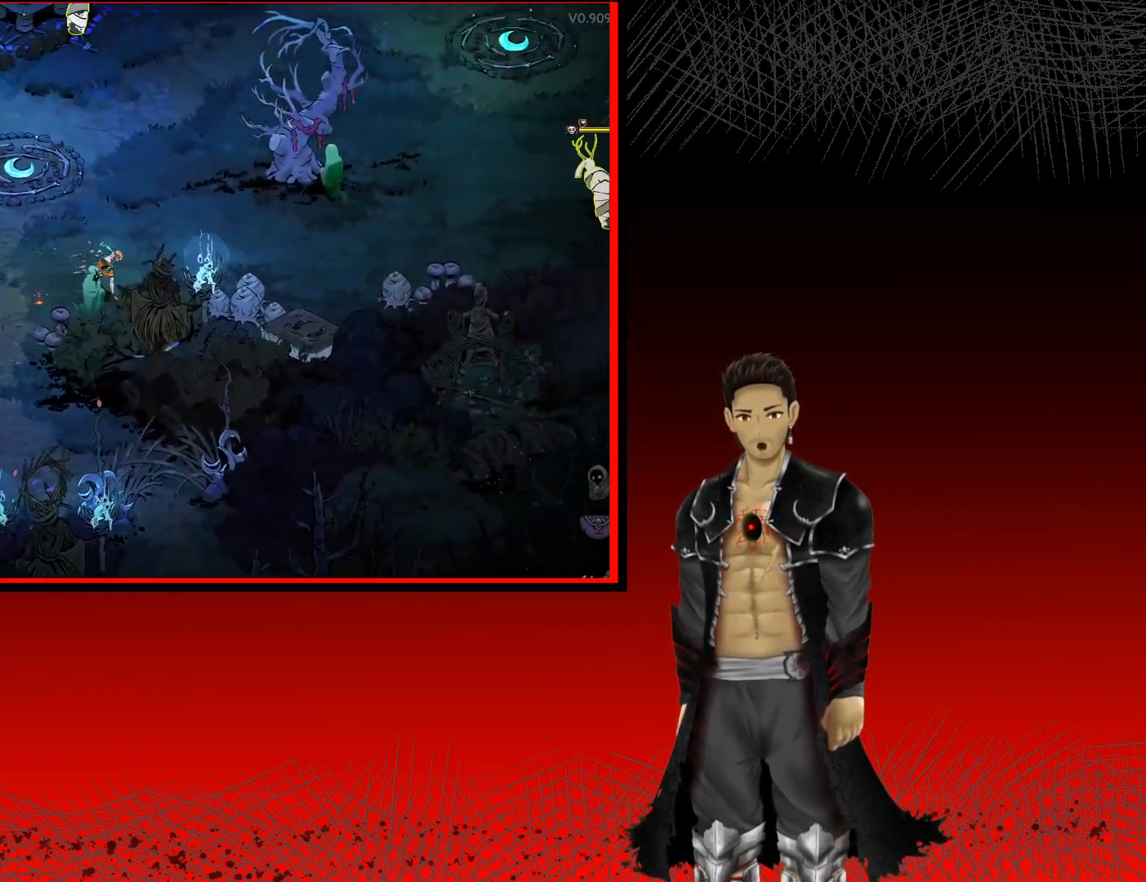
{"buttons": ["A"], "left_stick": "right", "right_stick": "center", "events": [[100, "R1", "down"], [100, "left_stick", "right"], [333, "R1", "up"]]}
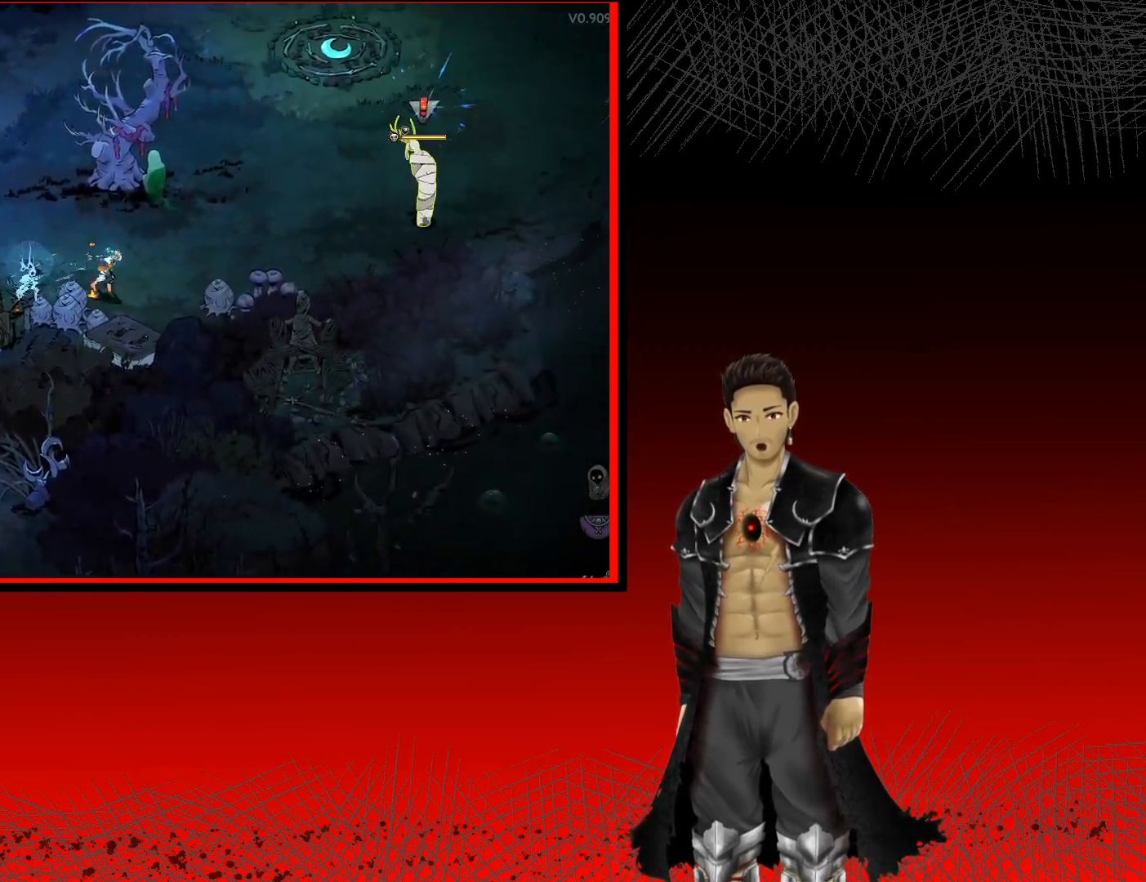
{"buttons": ["A"], "left_stick": "up-right", "right_stick": "center", "events": [[167, "left_stick", "up-right"]]}